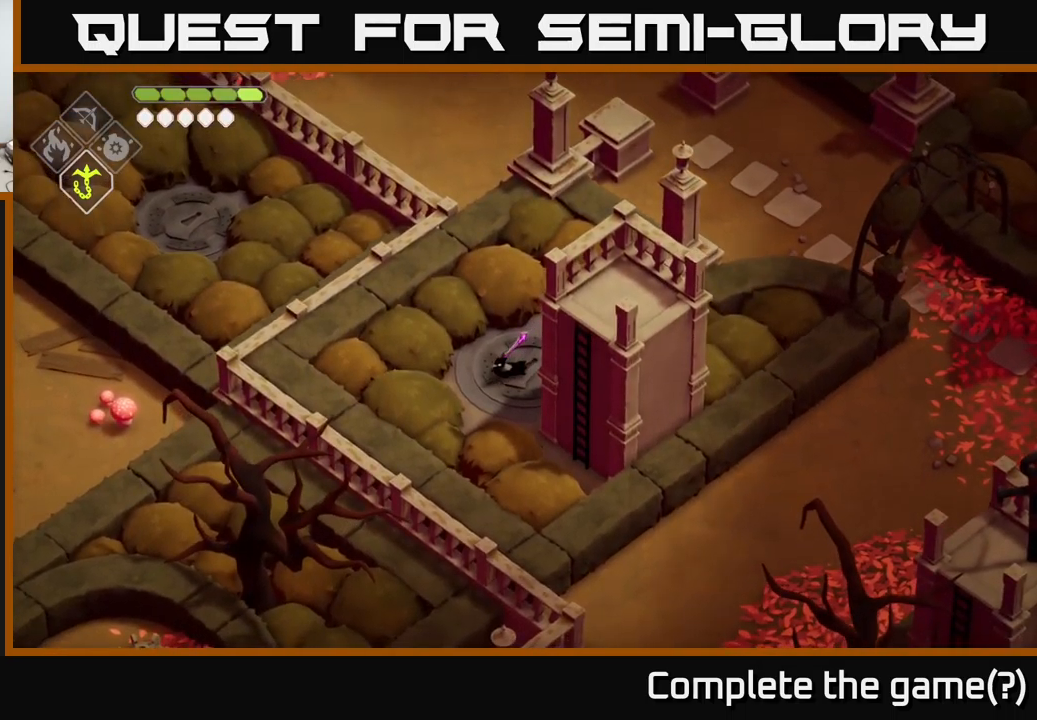
Gameplay with a controller (Xbox layout); each line is a JSON object with the inputs held at the frame after it. "events" lists button and stick changes between this image and that frame as [ms after this image, input, new state], when the widget could be followed in between.
{"buttons": [], "left_stick": "down-right", "right_stick": "center", "events": [[350, "left_stick", "down"], [467, "left_stick", "down-right"]]}
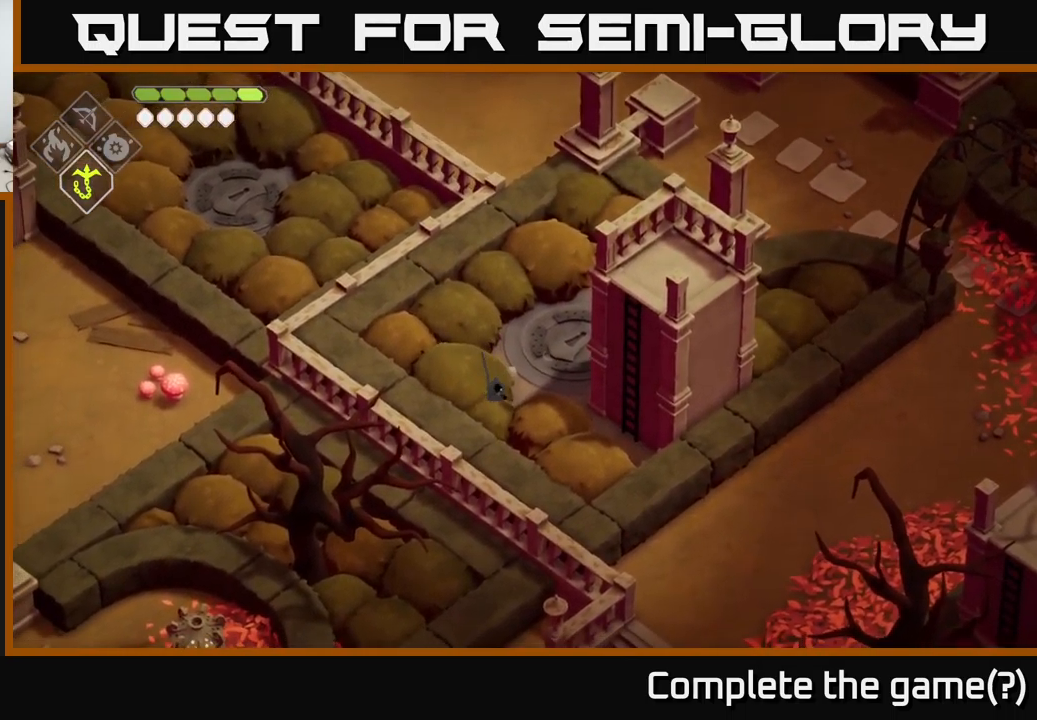
{"buttons": [], "left_stick": "center", "right_stick": "center", "events": [[167, "left_stick", "center"]]}
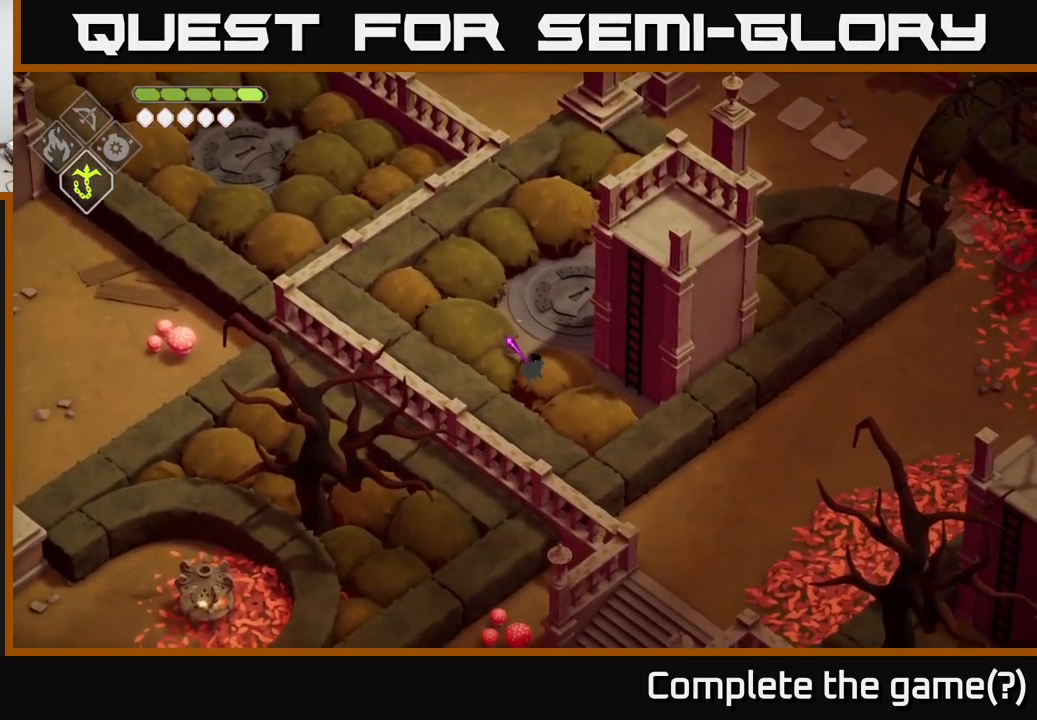
{"buttons": [], "left_stick": "up-right", "right_stick": "center", "events": [[83, "left_stick", "down-right"], [283, "left_stick", "right"], [467, "left_stick", "up-right"]]}
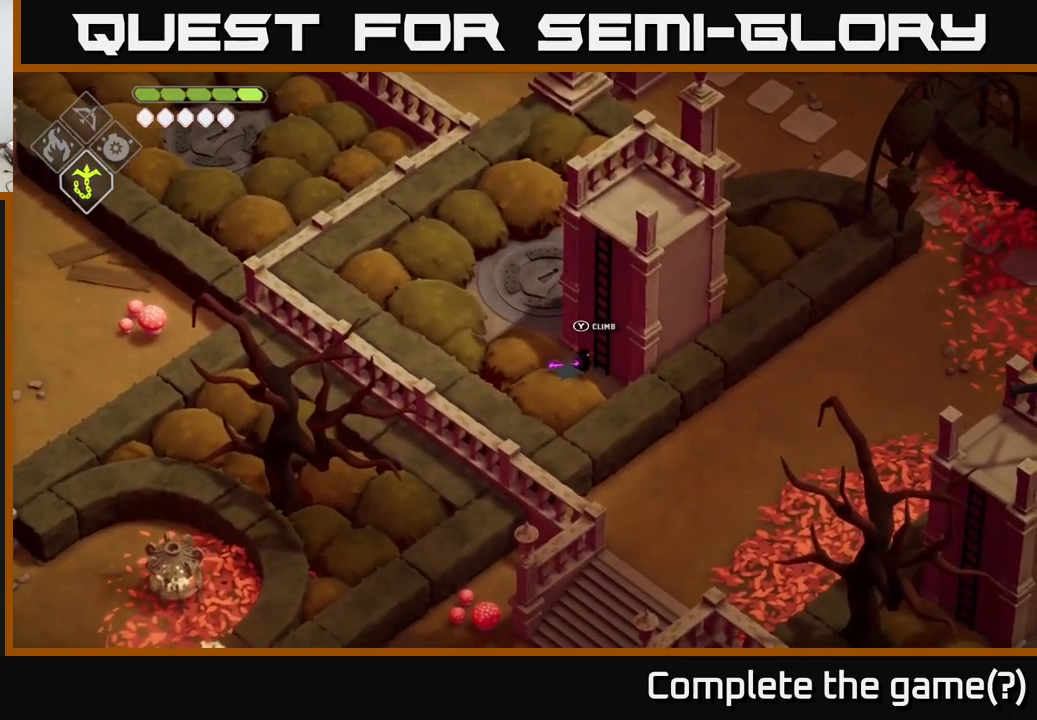
{"buttons": [], "left_stick": "up-right", "right_stick": "center", "events": [[150, "Y", "down"], [250, "Y", "up"]]}
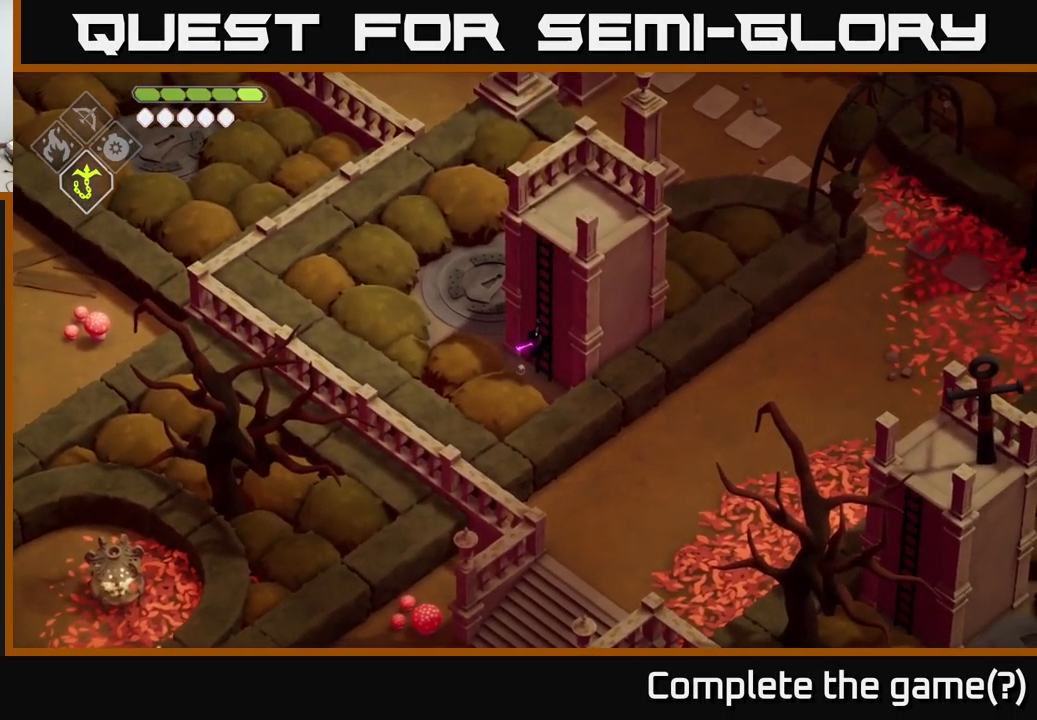
{"buttons": [], "left_stick": "up-right", "right_stick": "center", "events": []}
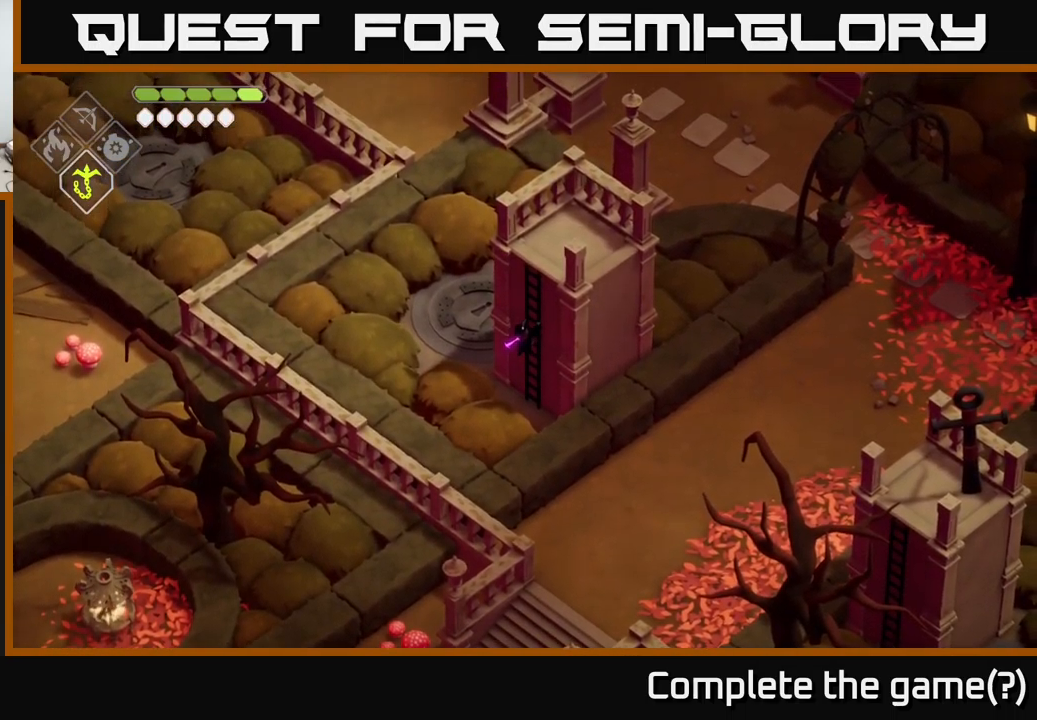
{"buttons": [], "left_stick": "up-right", "right_stick": "right", "events": [[317, "right_stick", "down-right"], [433, "right_stick", "right"]]}
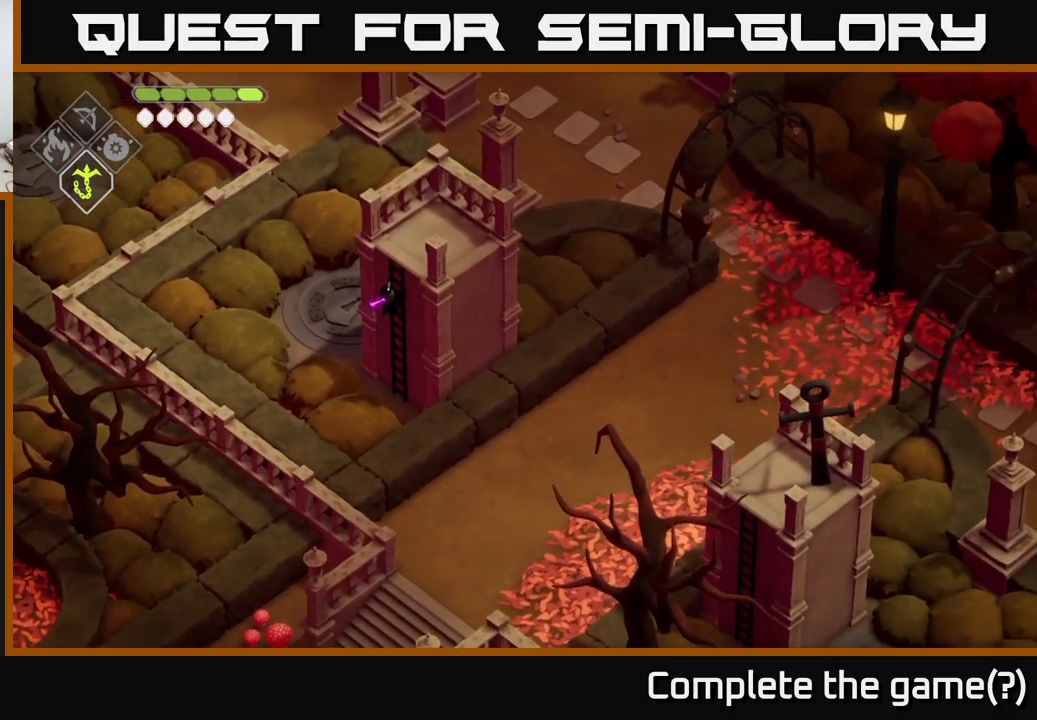
{"buttons": [], "left_stick": "up-right", "right_stick": "center", "events": [[283, "right_stick", "center"]]}
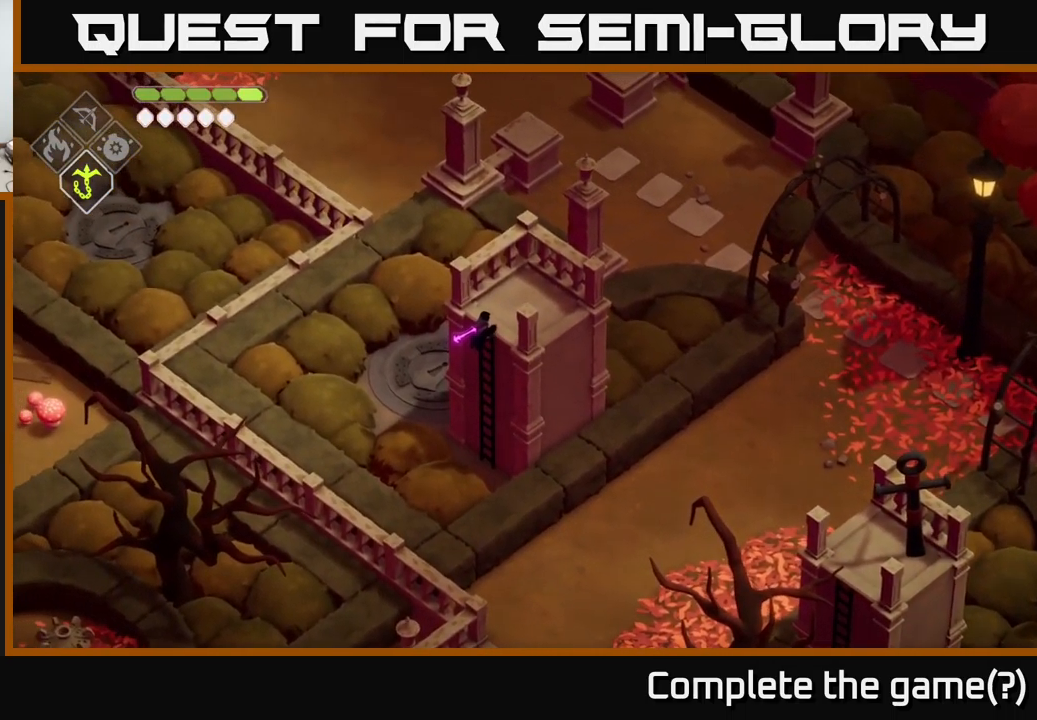
{"buttons": ["L2"], "left_stick": "down-right", "right_stick": "center", "events": [[333, "left_stick", "right"], [500, "L2", "down"], [500, "left_stick", "down-right"]]}
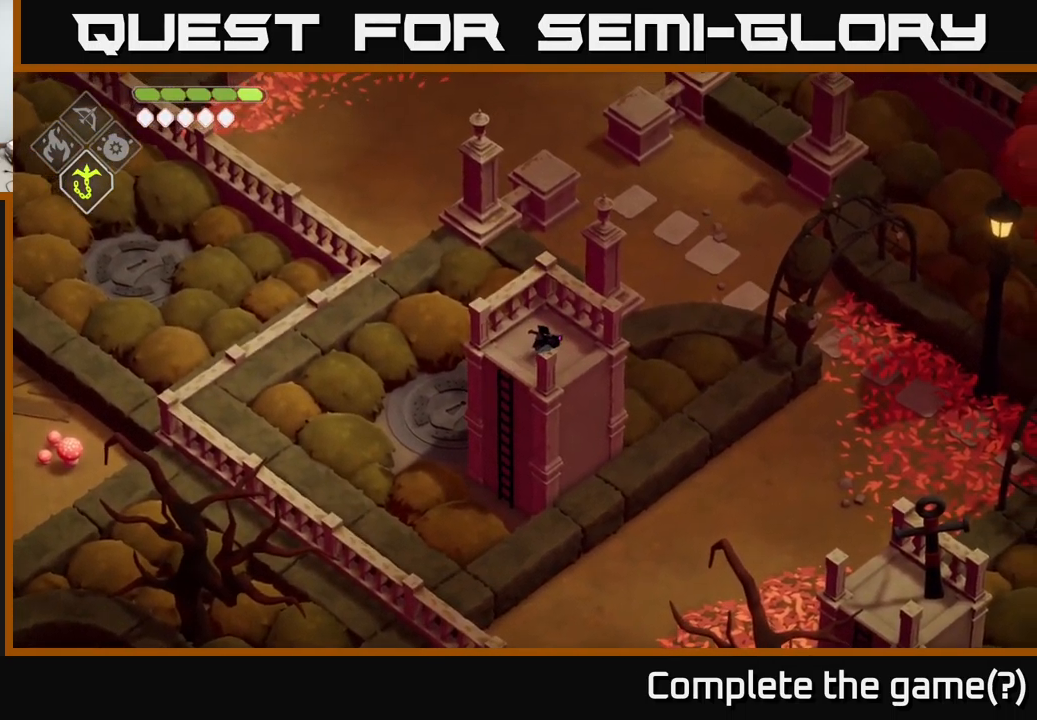
{"buttons": [], "left_stick": "center", "right_stick": "center", "events": [[17, "B", "down"], [200, "B", "up"], [283, "L2", "up"], [367, "left_stick", "center"]]}
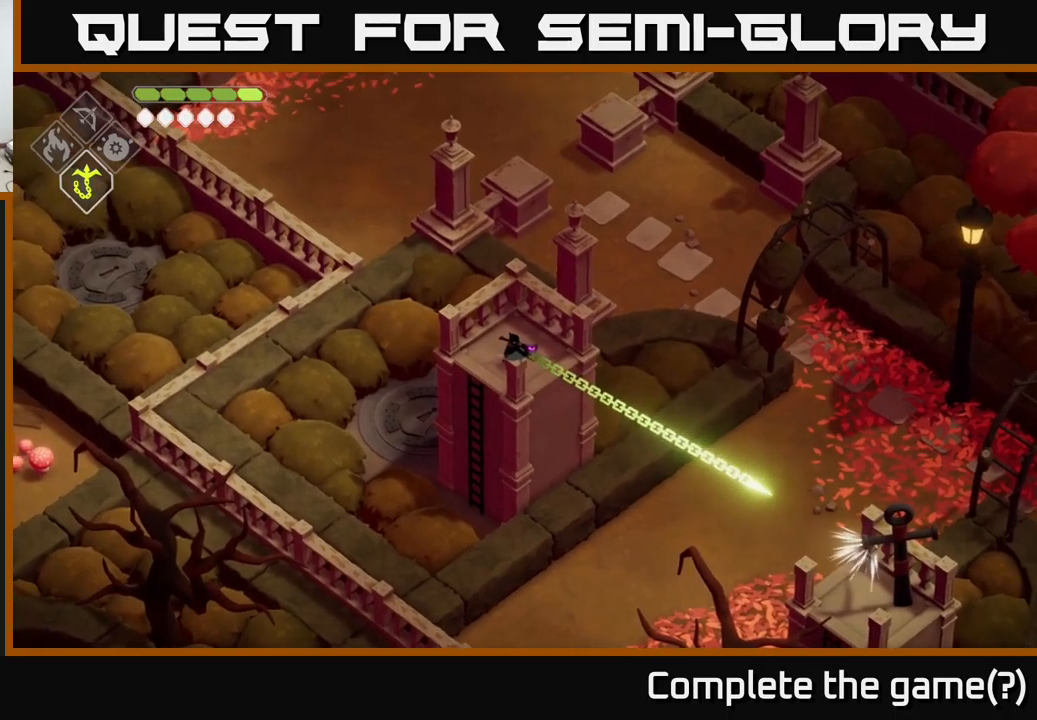
{"buttons": ["L2"], "left_stick": "down-right", "right_stick": "center", "events": [[250, "left_stick", "down-right"], [317, "left_stick", "center"], [500, "L2", "down"], [500, "left_stick", "down-right"]]}
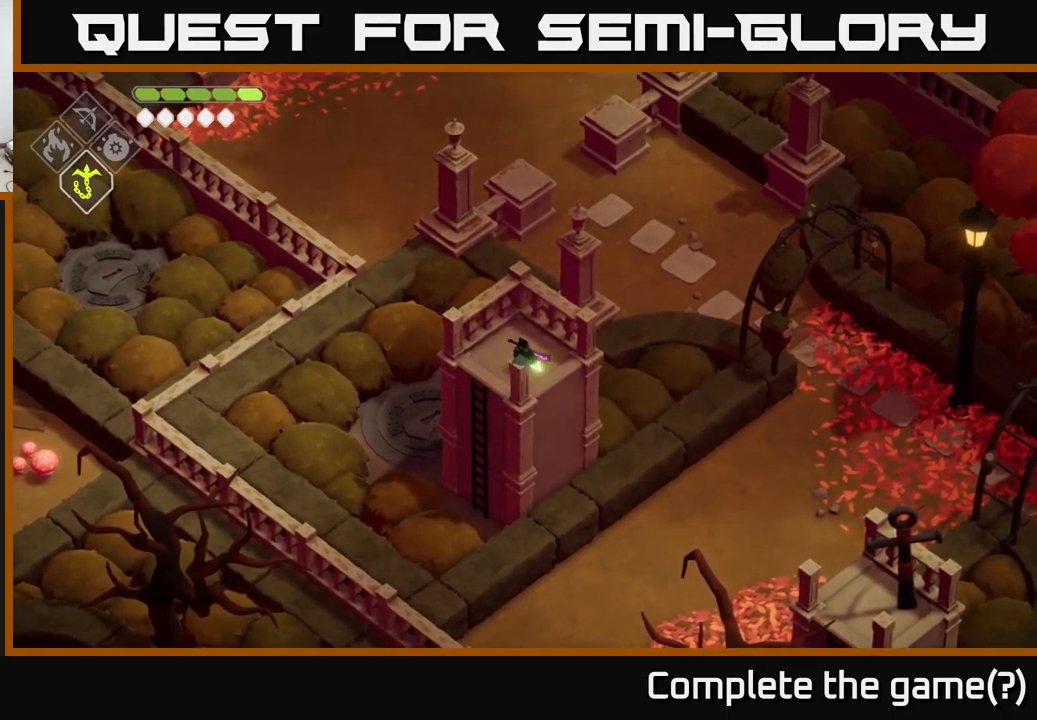
{"buttons": [], "left_stick": "center", "right_stick": "center", "events": [[34, "B", "down"], [200, "B", "up"], [317, "L2", "up"], [350, "left_stick", "center"]]}
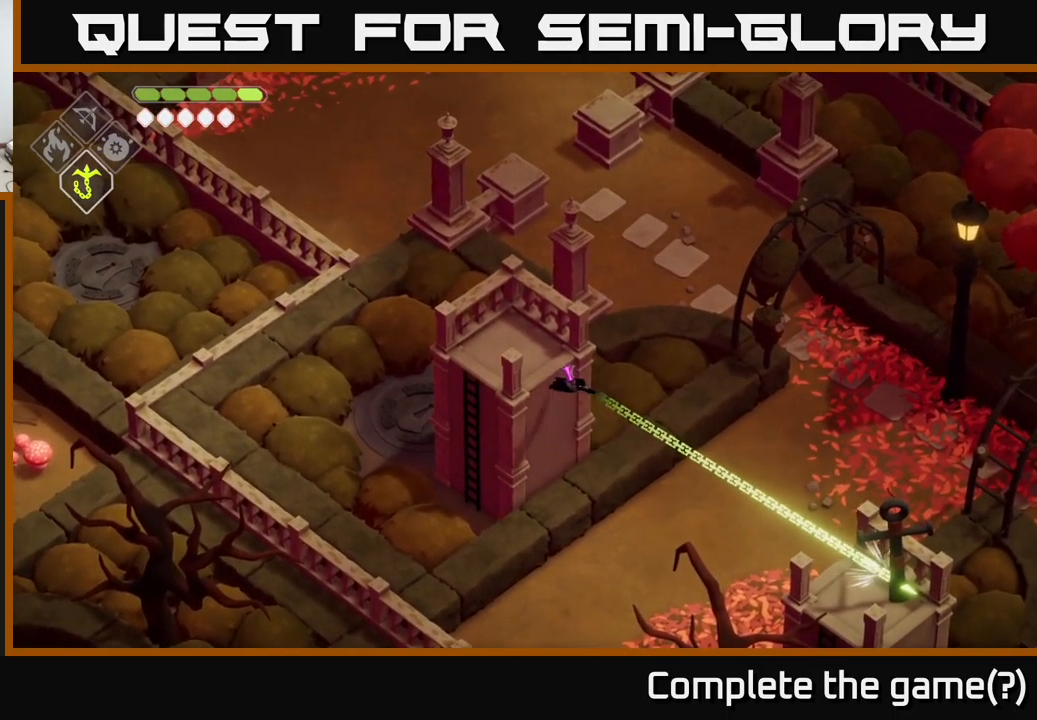
{"buttons": [], "left_stick": "down-right", "right_stick": "center", "events": [[467, "left_stick", "down-right"]]}
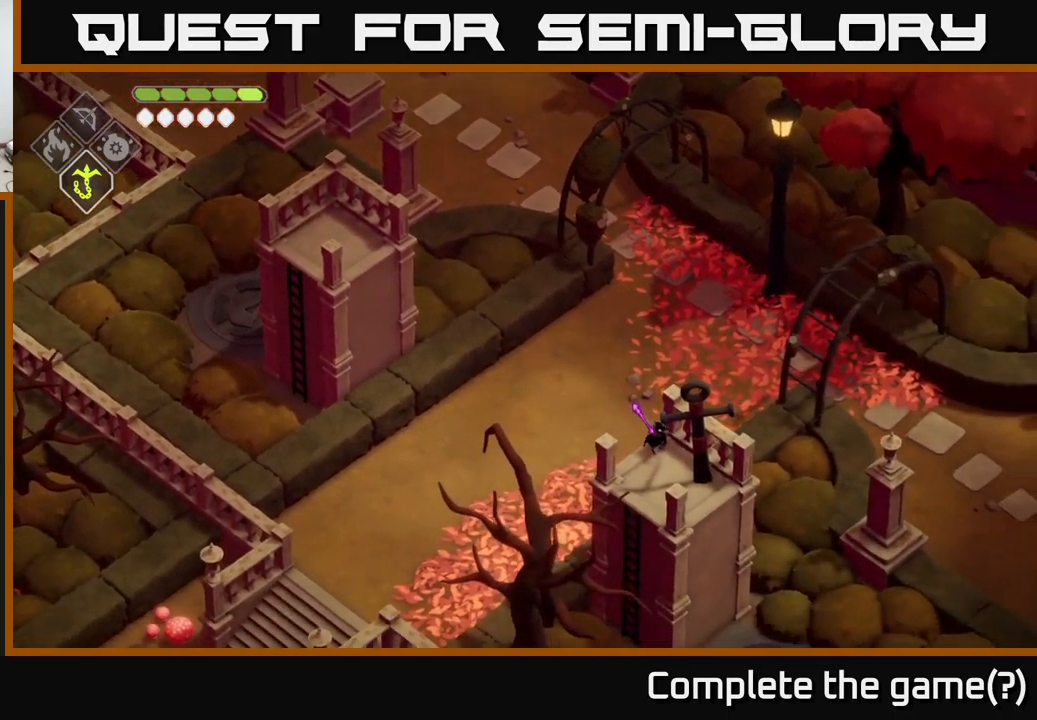
{"buttons": [], "left_stick": "center", "right_stick": "down", "events": [[50, "left_stick", "down"], [100, "right_stick", "down"], [217, "left_stick", "center"]]}
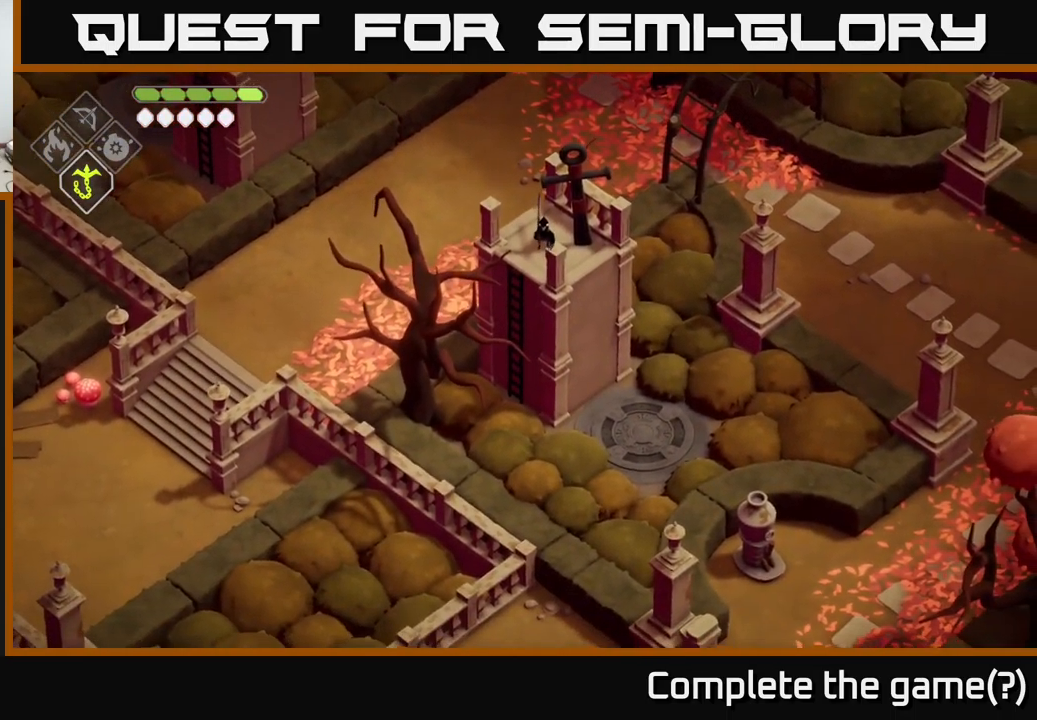
{"buttons": [], "left_stick": "center", "right_stick": "down", "events": []}
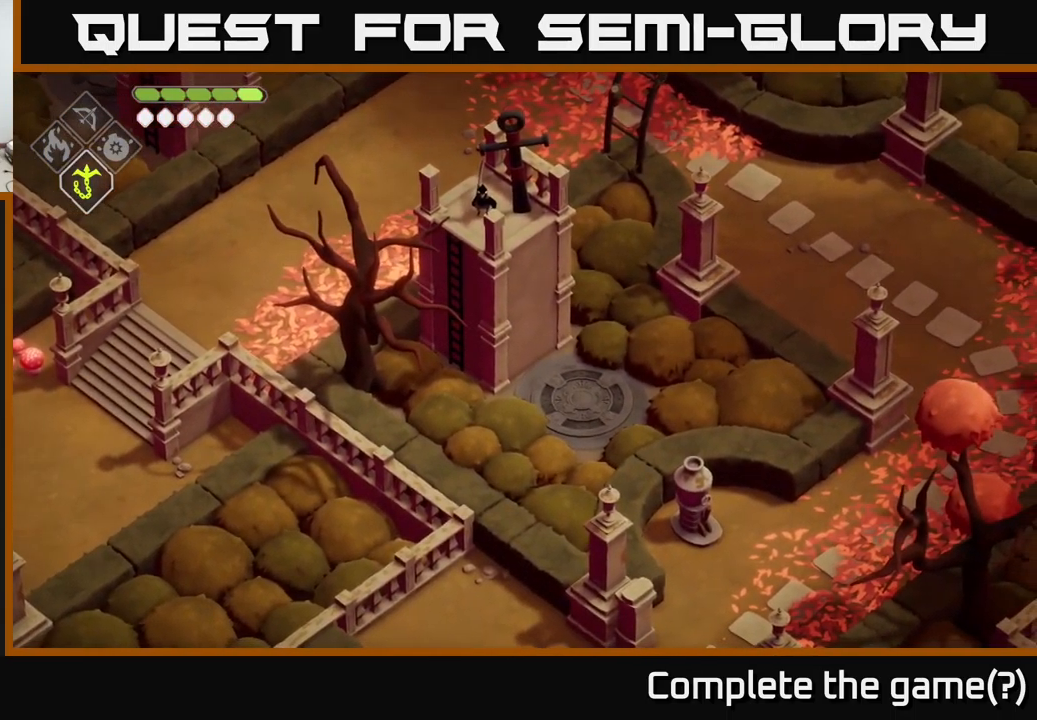
{"buttons": [], "left_stick": "center", "right_stick": "right", "events": [[200, "right_stick", "down-right"], [367, "right_stick", "right"]]}
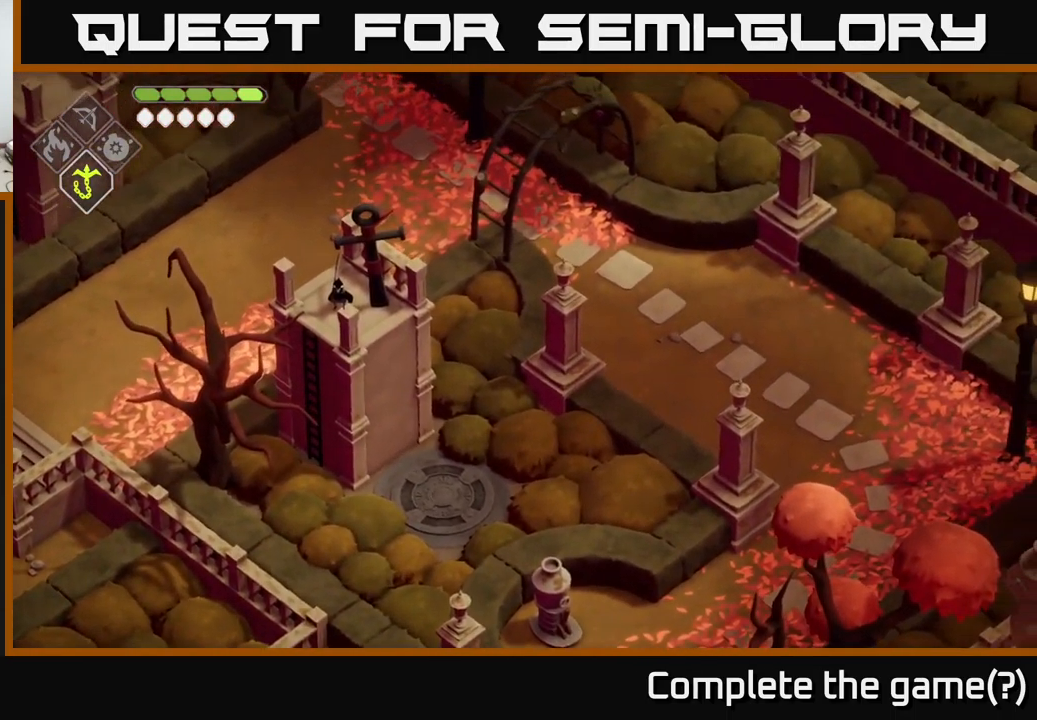
{"buttons": [], "left_stick": "down-right", "right_stick": "center", "events": [[284, "left_stick", "down-right"], [350, "right_stick", "center"]]}
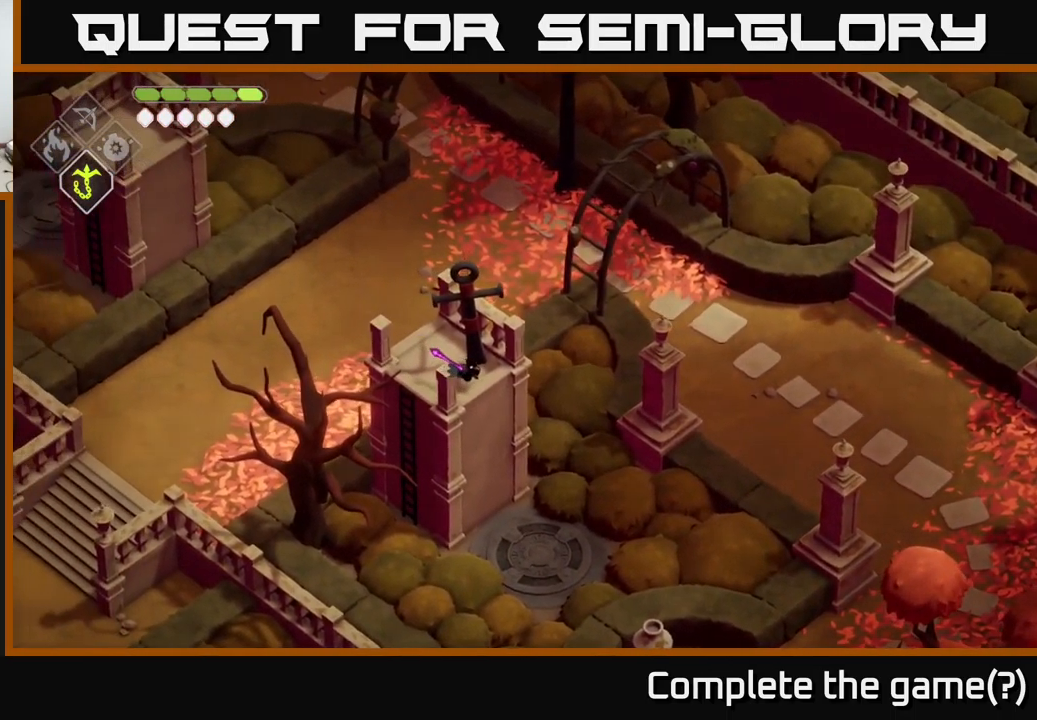
{"buttons": [], "left_stick": "center", "right_stick": "center", "events": [[317, "X", "down"], [350, "left_stick", "center"], [384, "X", "up"]]}
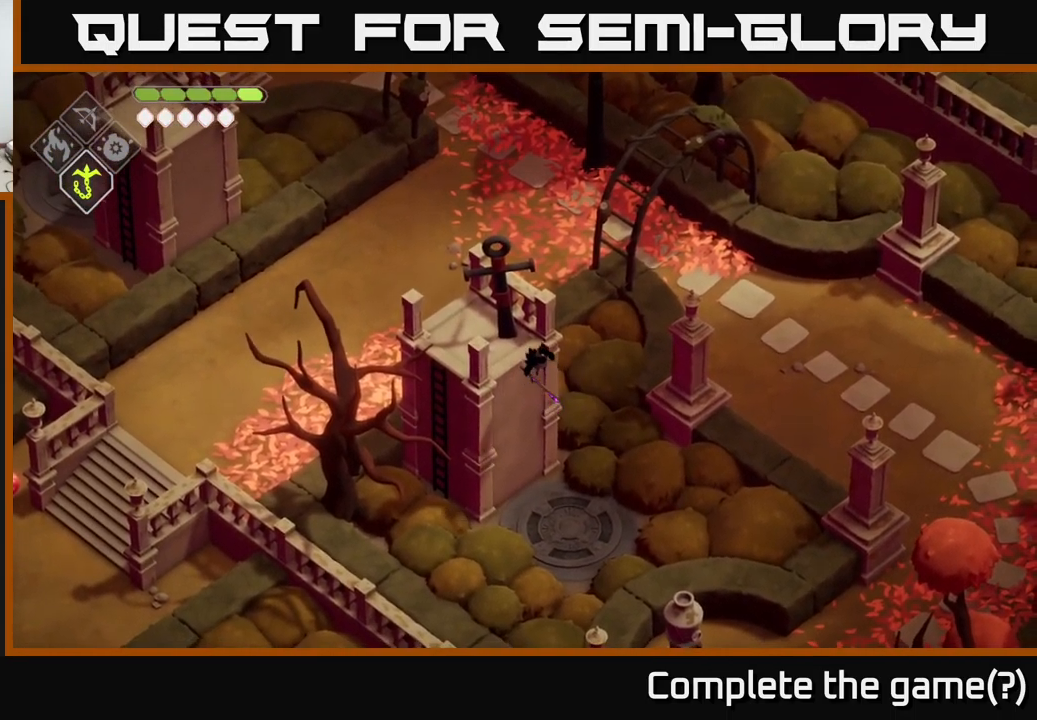
{"buttons": [], "left_stick": "center", "right_stick": "center", "events": []}
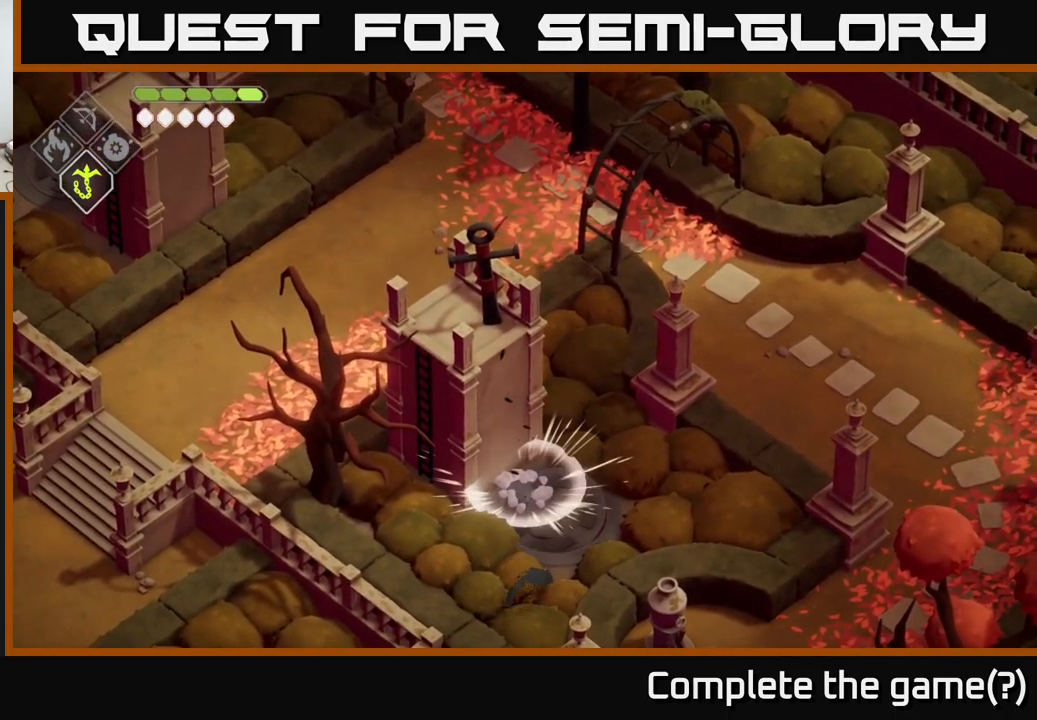
{"buttons": [], "left_stick": "right", "right_stick": "down-right", "events": [[367, "left_stick", "right"], [434, "right_stick", "down-right"]]}
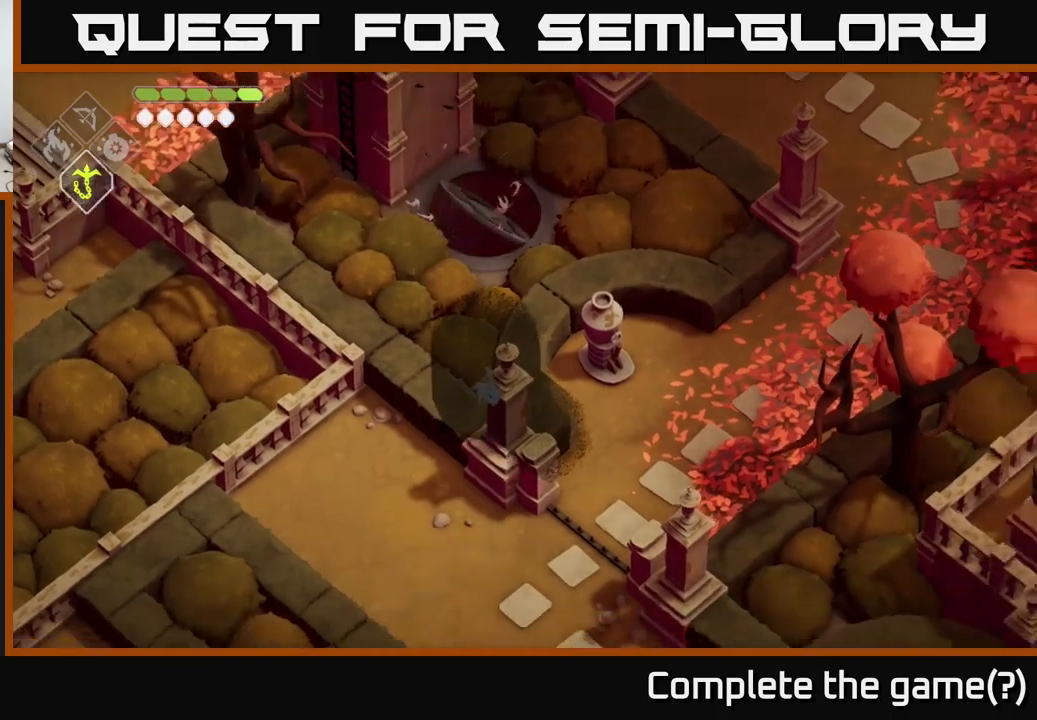
{"buttons": [], "left_stick": "down-right", "right_stick": "down-right", "events": [[350, "left_stick", "down-right"]]}
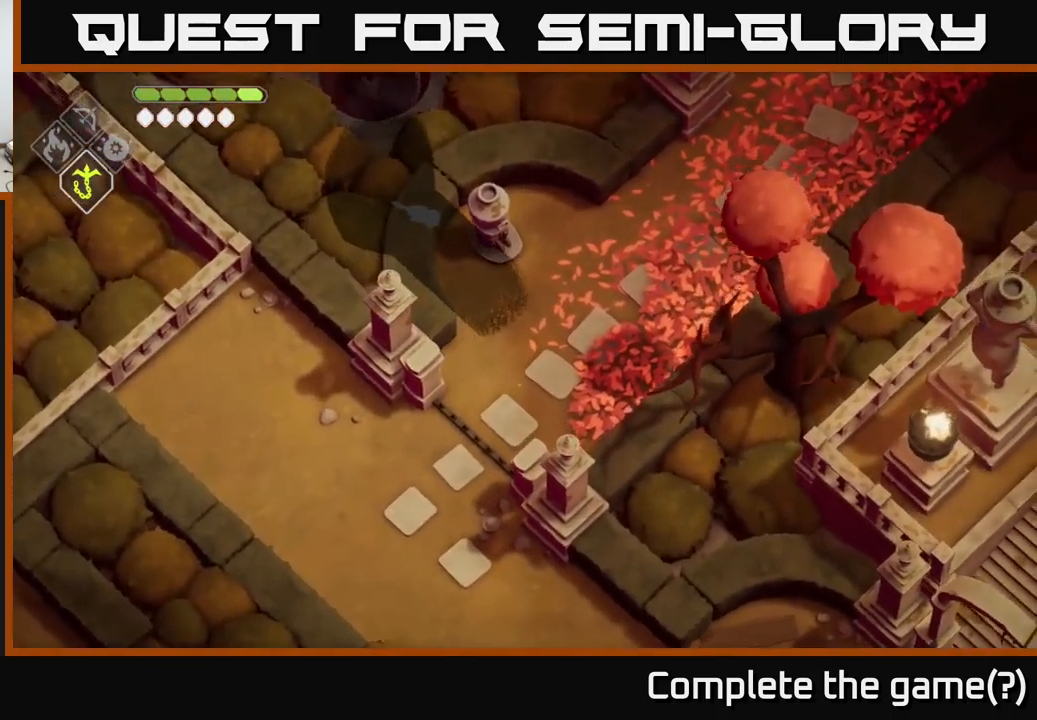
{"buttons": [], "left_stick": "down-right", "right_stick": "down-right", "events": []}
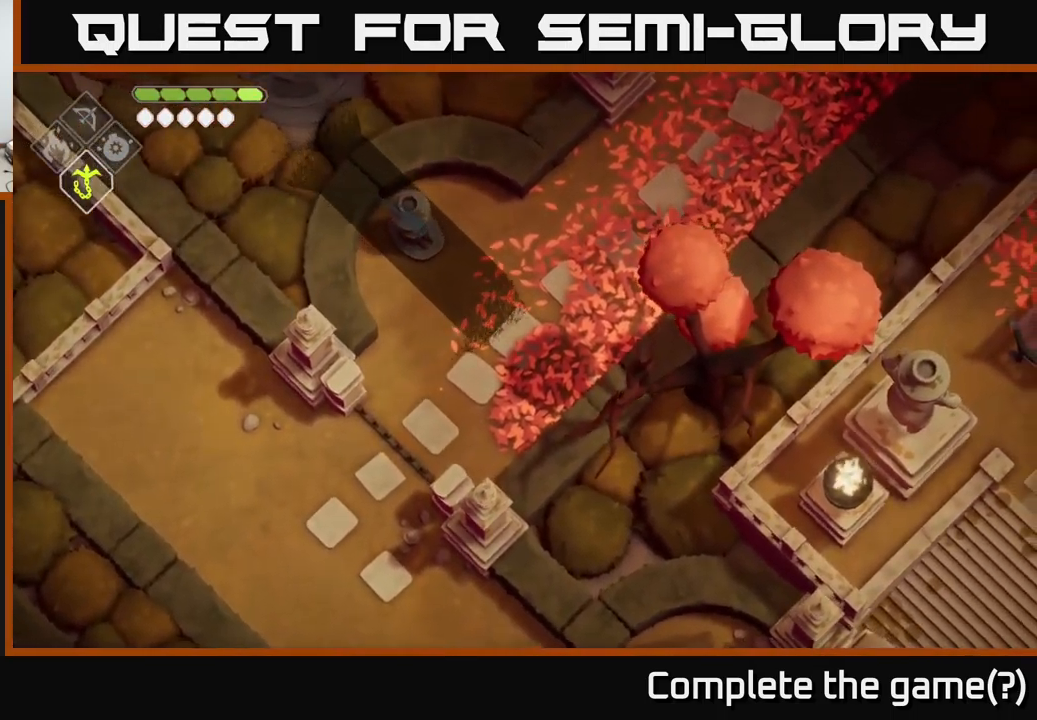
{"buttons": [], "left_stick": "down", "right_stick": "down-right", "events": [[433, "left_stick", "down"]]}
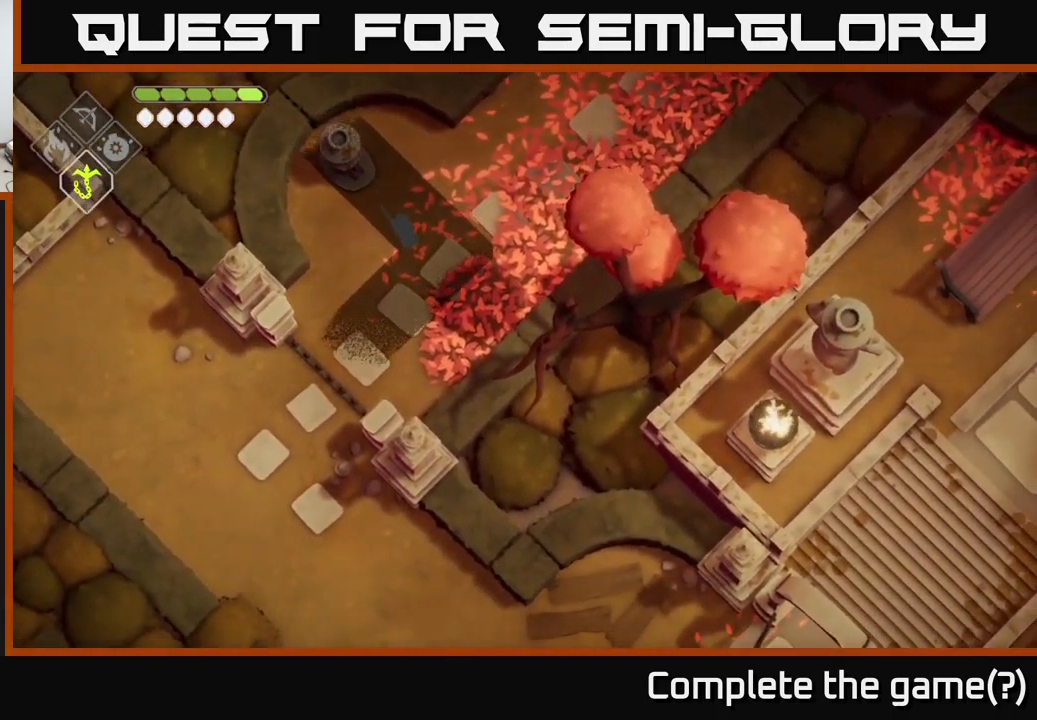
{"buttons": [], "left_stick": "down-left", "right_stick": "down", "events": [[167, "left_stick", "down-left"], [300, "right_stick", "down"]]}
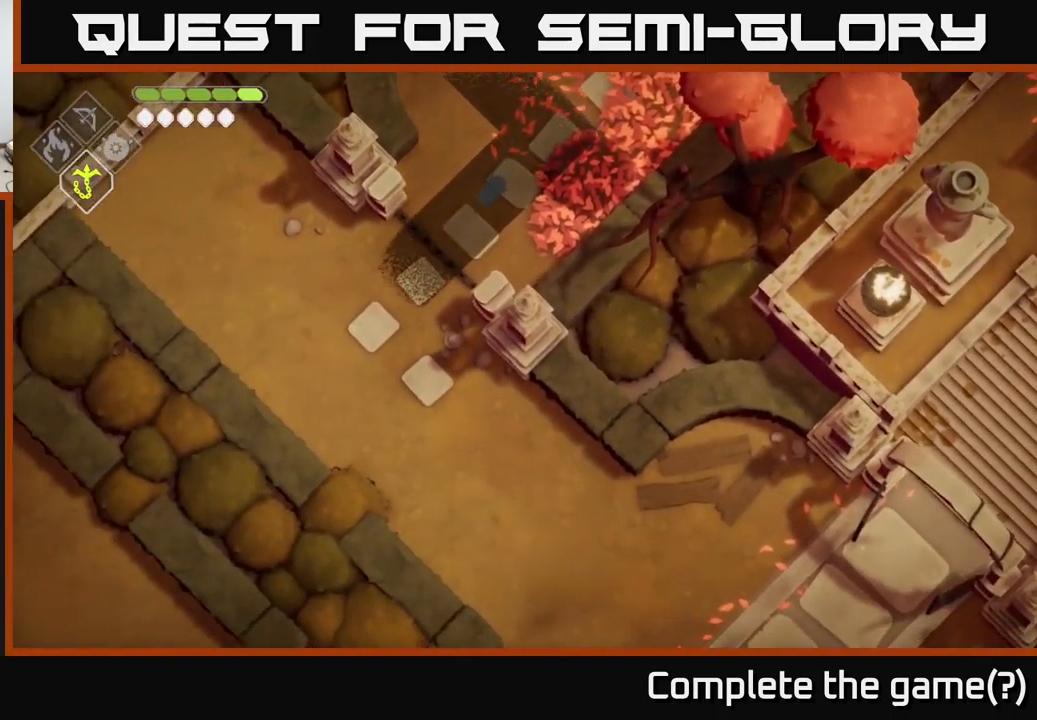
{"buttons": [], "left_stick": "down-left", "right_stick": "down", "events": []}
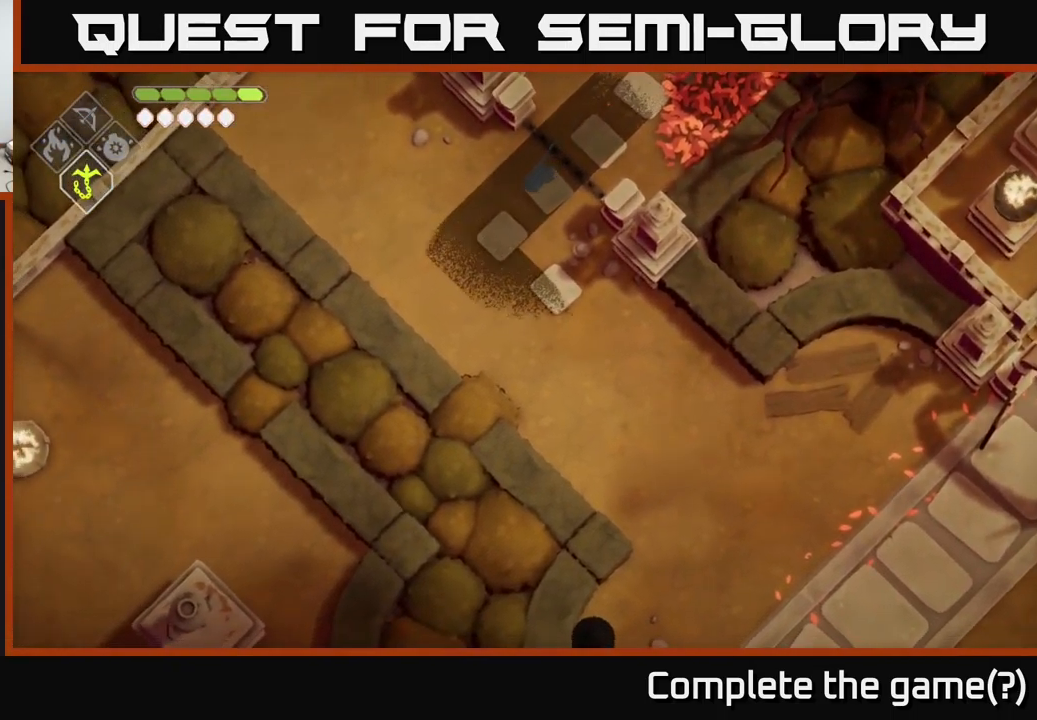
{"buttons": [], "left_stick": "down", "right_stick": "down", "events": [[367, "left_stick", "down"]]}
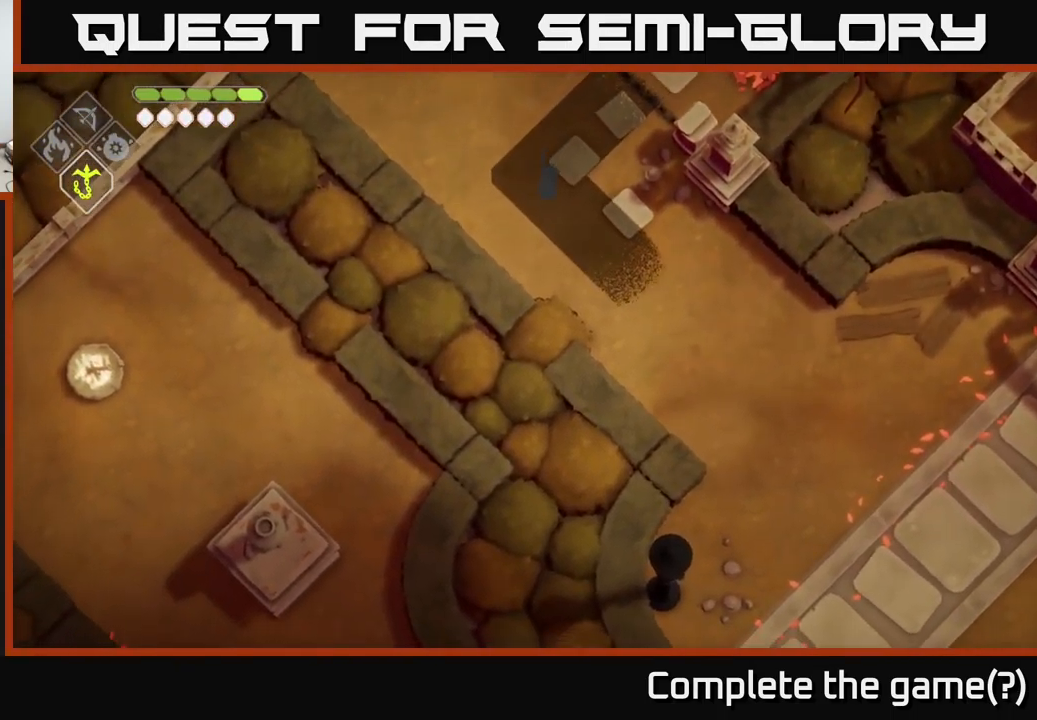
{"buttons": [], "left_stick": "down-right", "right_stick": "down", "events": [[33, "left_stick", "down-right"]]}
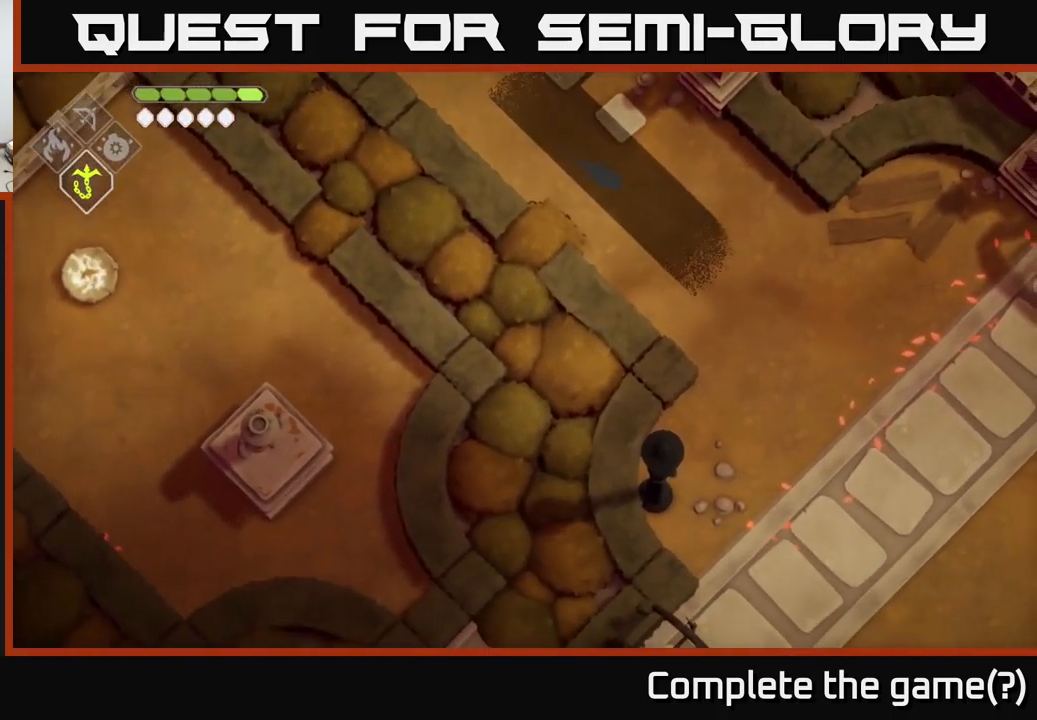
{"buttons": [], "left_stick": "down-right", "right_stick": "down", "events": []}
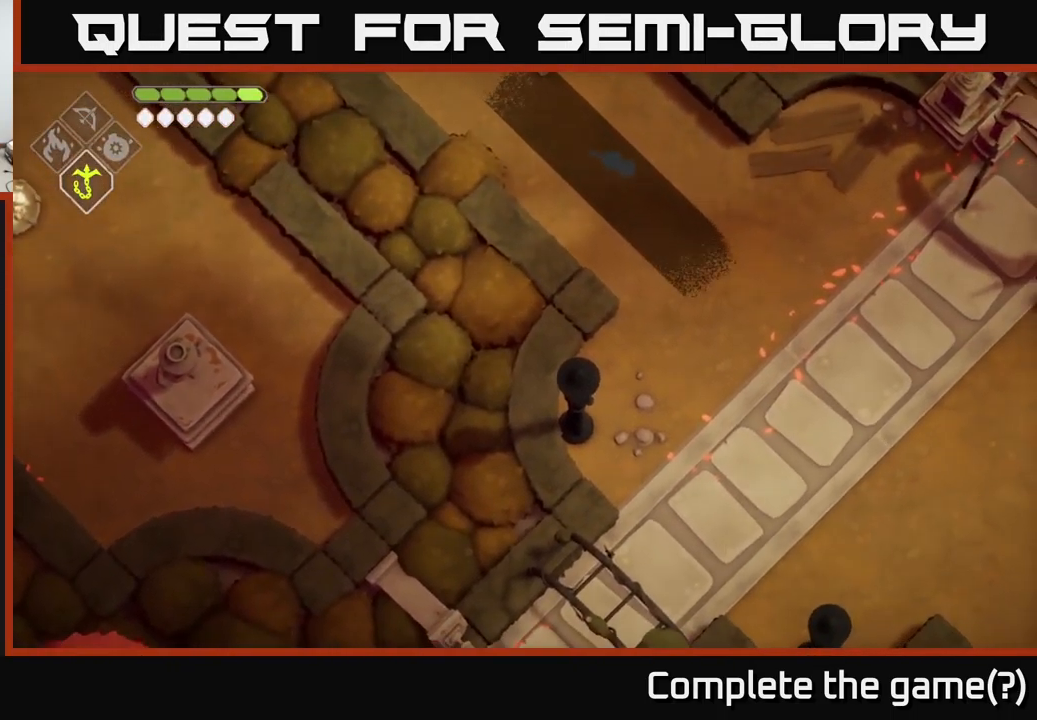
{"buttons": [], "left_stick": "down-right", "right_stick": "down", "events": []}
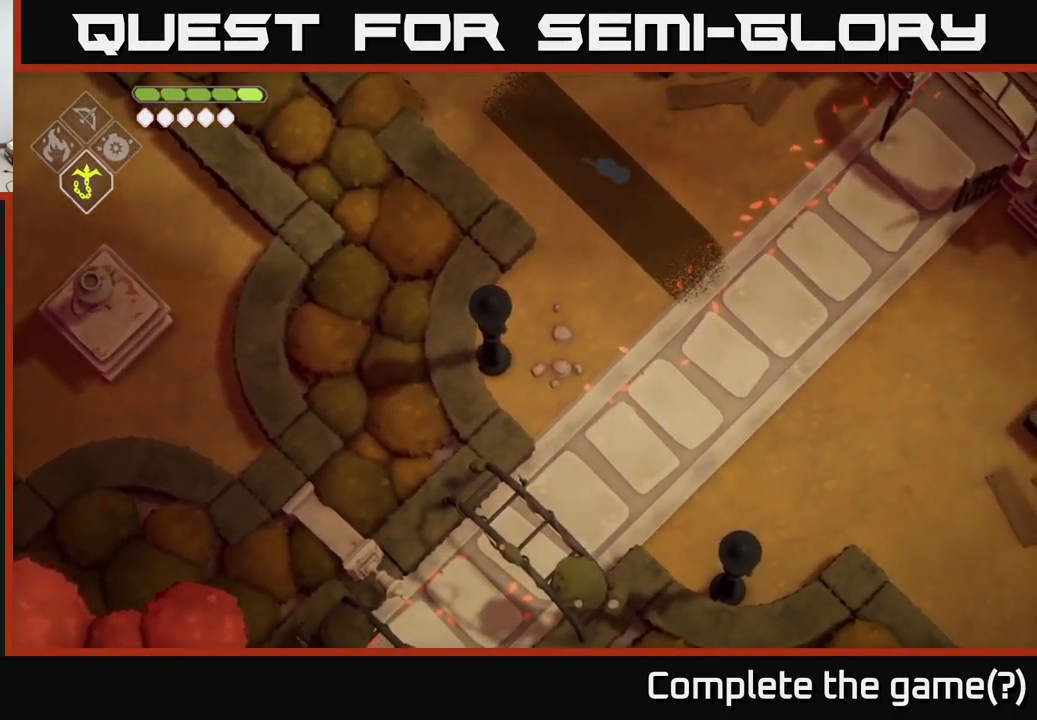
{"buttons": [], "left_stick": "down-right", "right_stick": "down", "events": []}